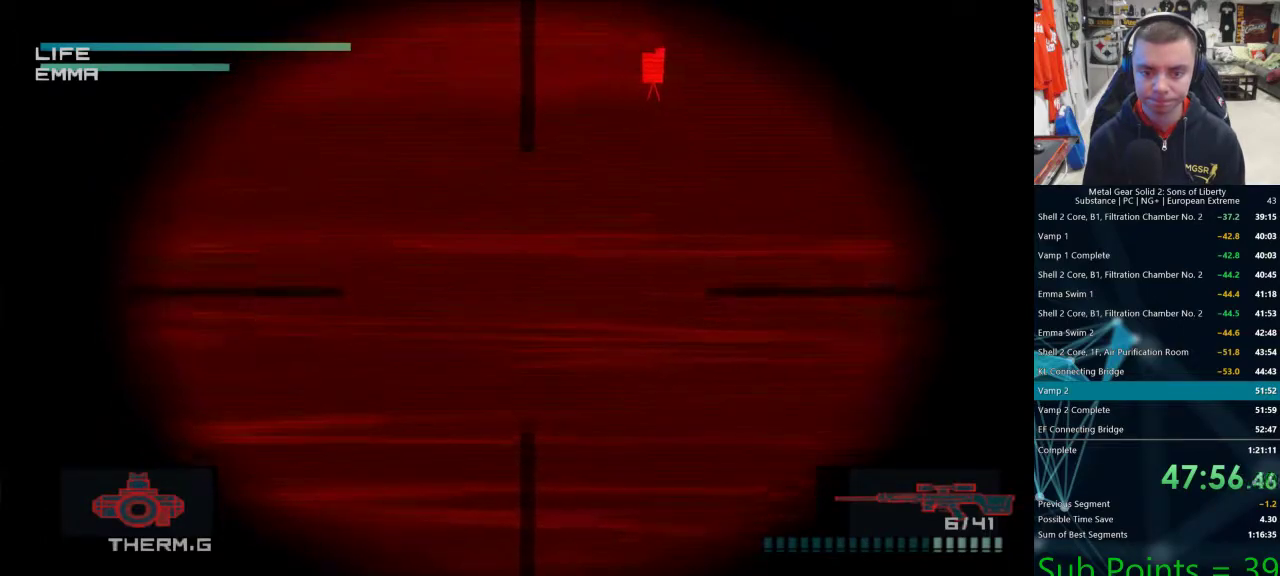
Gameplay with a controller (PlayStation layout); each line is a JSON object with the inputs held at the frame after it. "events" lists button and stick changes between this image and that frame as [ms after this image, input, new state], when the widget could be followed in between. Not read: L1.
{"buttons": [], "left_stick": "center", "right_stick": "center", "events": [[183, "DPAD_UP", "up"], [250, "DPAD_RIGHT", "down"], [467, "DPAD_RIGHT", "up"]]}
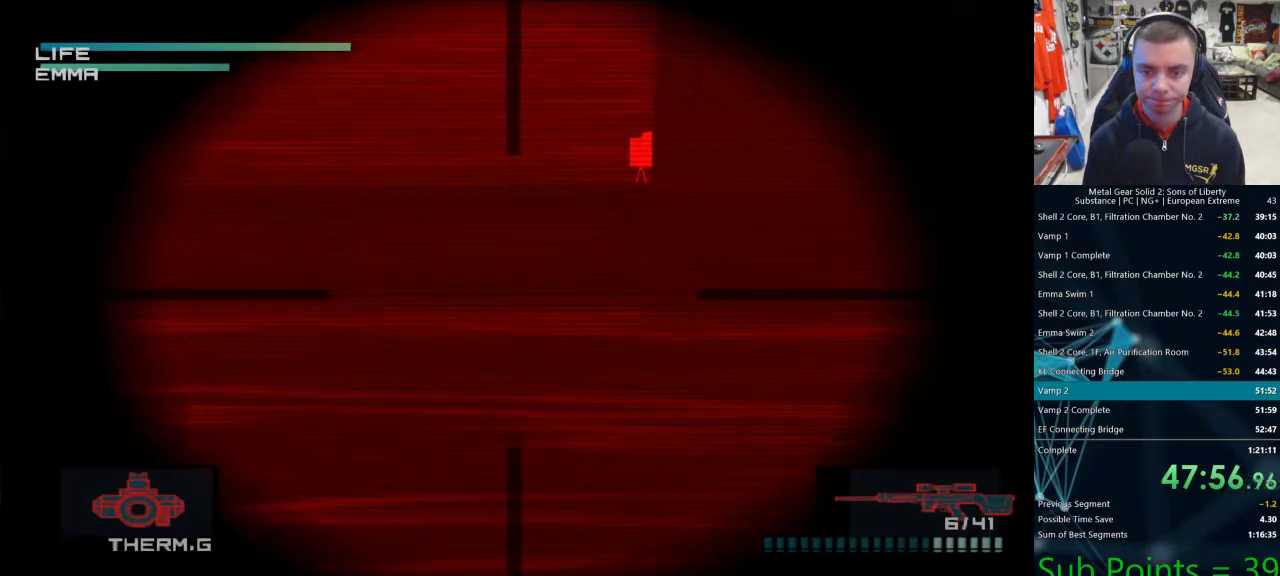
{"buttons": [], "left_stick": "center", "right_stick": "center", "events": [[117, "DPAD_UP", "down"], [217, "DPAD_UP", "up"], [367, "DPAD_RIGHT", "down"], [433, "DPAD_RIGHT", "up"]]}
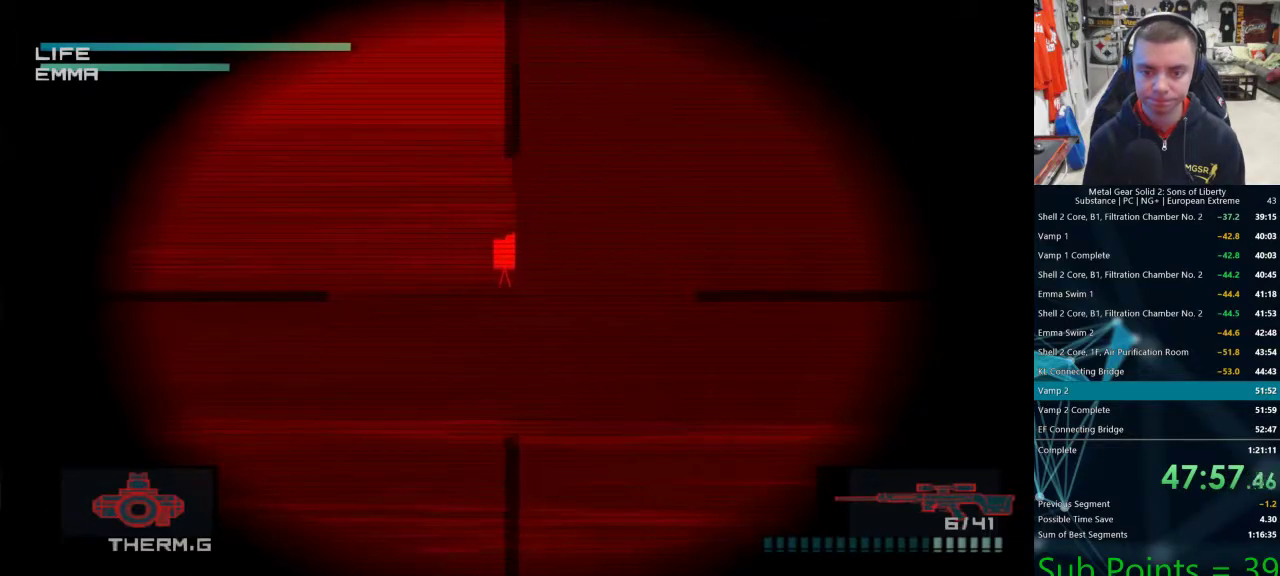
{"buttons": [], "left_stick": "center", "right_stick": "center", "events": [[133, "DPAD_UP", "down"], [200, "DPAD_UP", "up"], [317, "DPAD_LEFT", "down"], [317, "SQUARE", "down"], [350, "DPAD_LEFT", "up"], [383, "SQUARE", "up"]]}
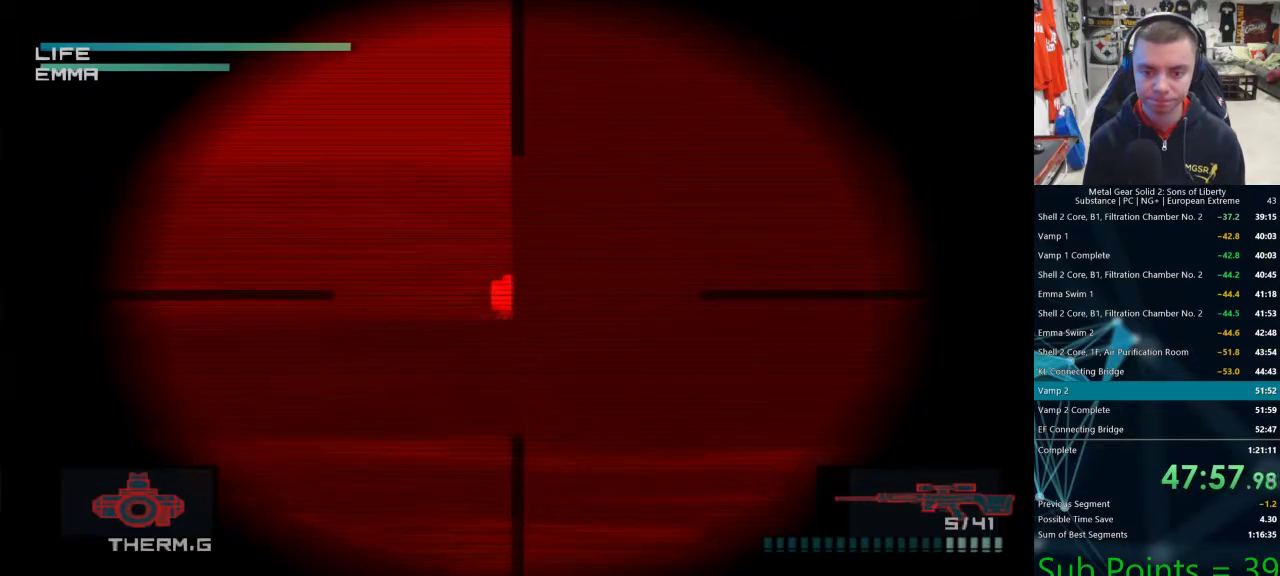
{"buttons": [], "left_stick": "center", "right_stick": "center", "events": [[150, "SQUARE", "down"], [200, "SQUARE", "up"]]}
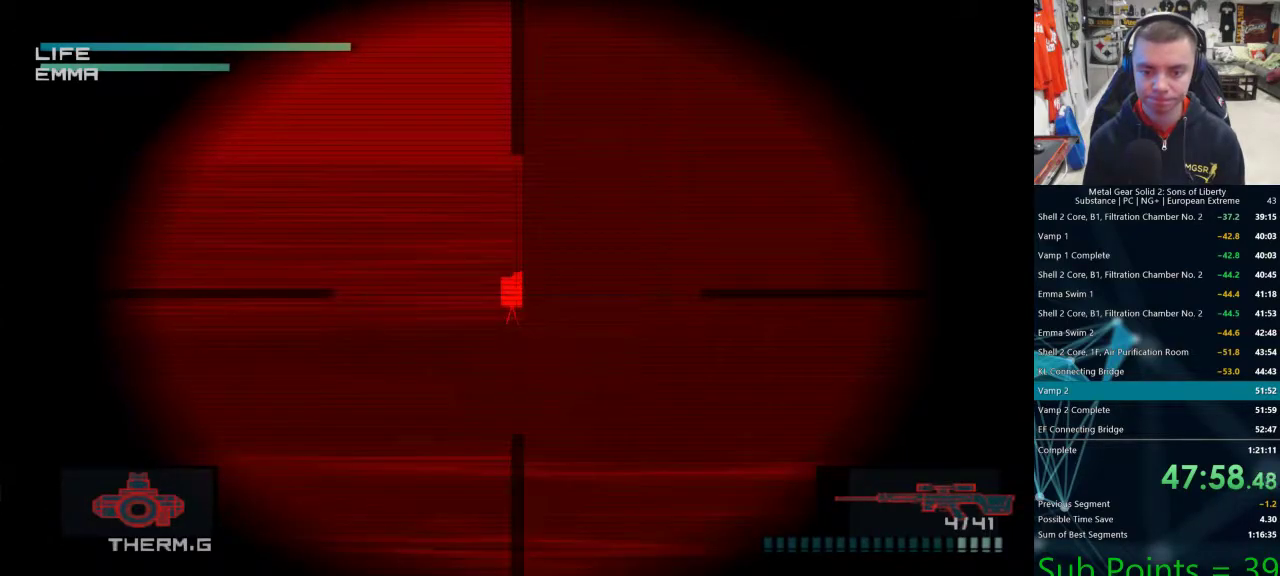
{"buttons": [], "left_stick": "center", "right_stick": "center", "events": [[350, "R1", "down"], [350, "R2", "down"], [400, "R1", "up"], [400, "R2", "up"]]}
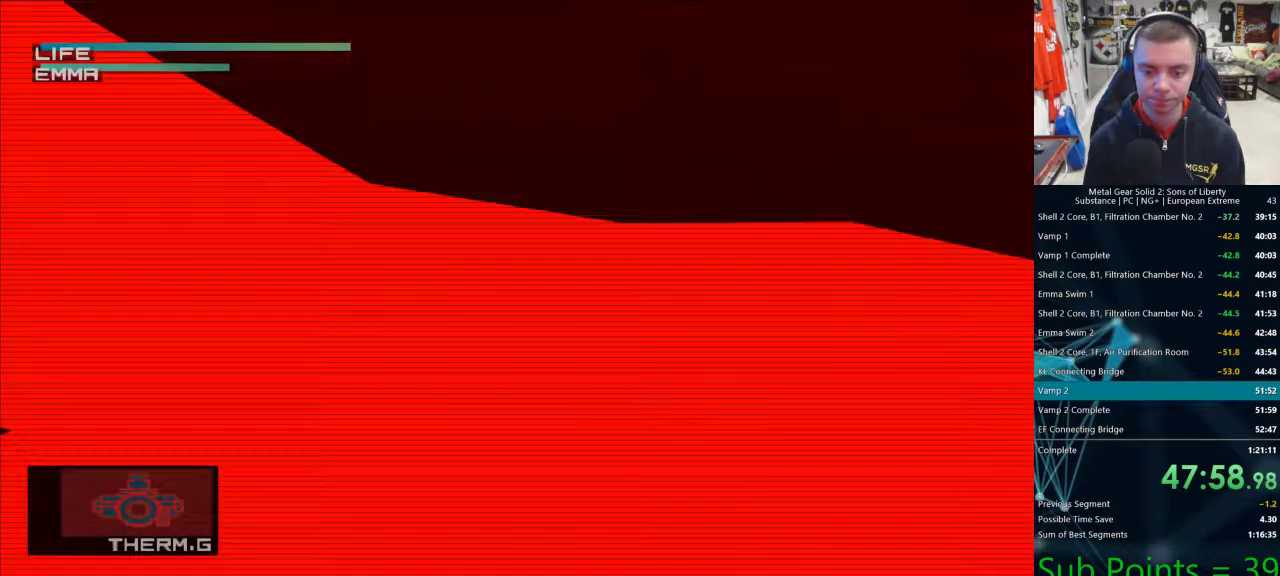
{"buttons": [], "left_stick": "down-left", "right_stick": "center", "events": [[33, "left_stick", "down-left"]]}
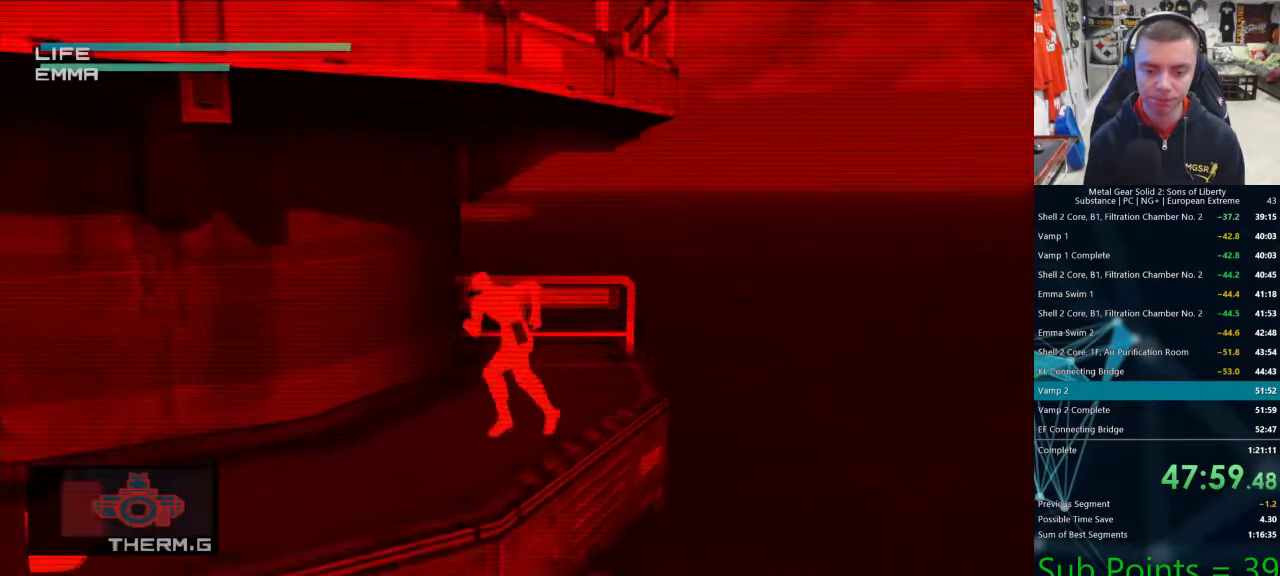
{"buttons": [], "left_stick": "down-left", "right_stick": "center", "events": []}
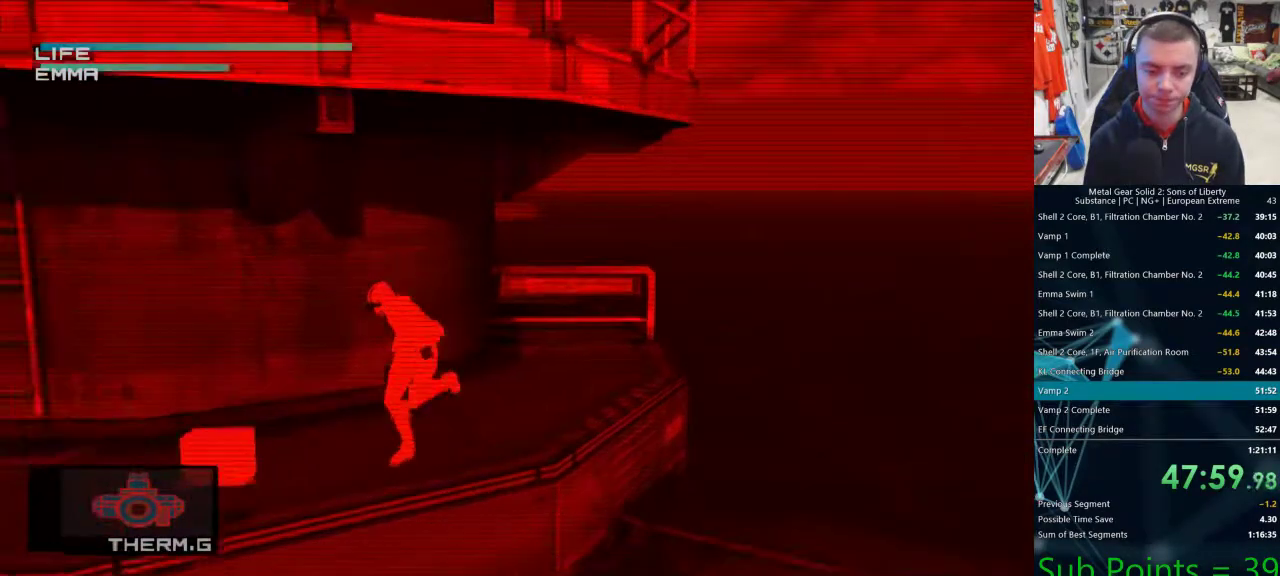
{"buttons": [], "left_stick": "down-left", "right_stick": "center", "events": []}
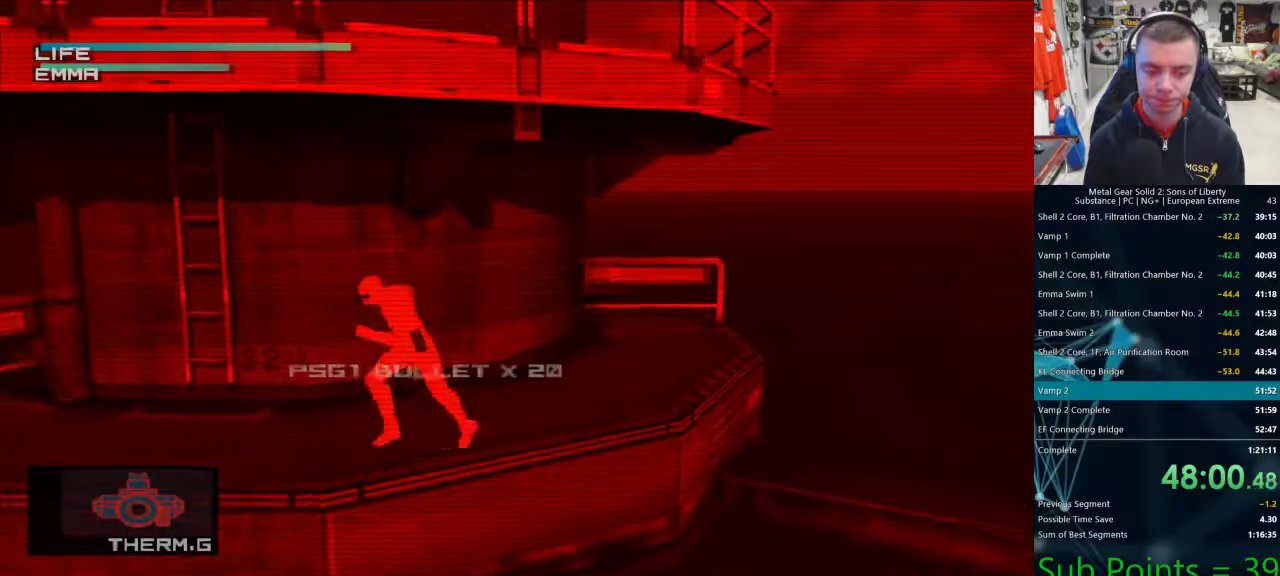
{"buttons": [], "left_stick": "left", "right_stick": "center", "events": [[100, "left_stick", "left"], [267, "L2", "down"], [317, "L2", "up"]]}
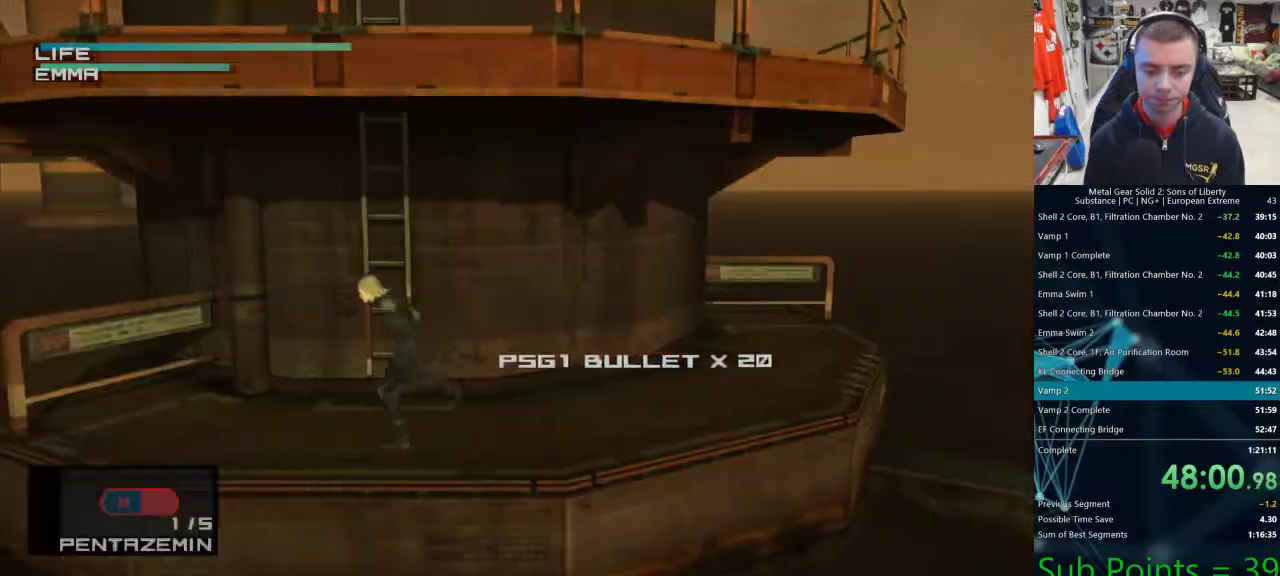
{"buttons": ["R1"], "left_stick": "center", "right_stick": "center", "events": [[133, "left_stick", "down-right"], [400, "left_stick", "center"], [417, "R1", "down"]]}
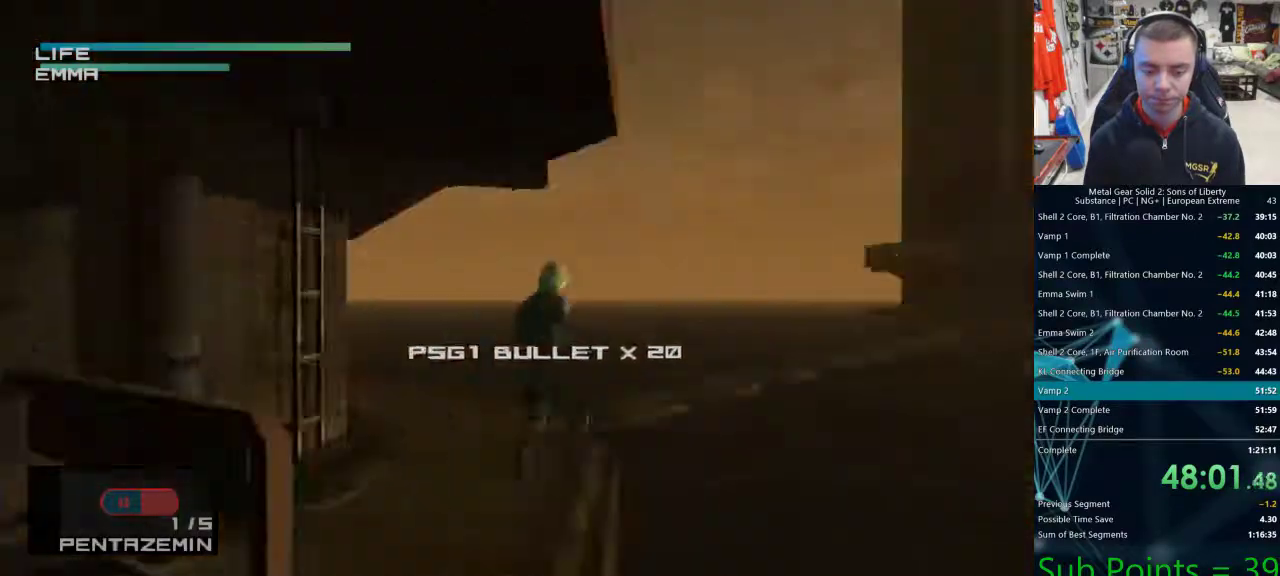
{"buttons": ["R1", "DPAD_RIGHT"], "left_stick": "center", "right_stick": "center", "events": [[333, "DPAD_RIGHT", "down"]]}
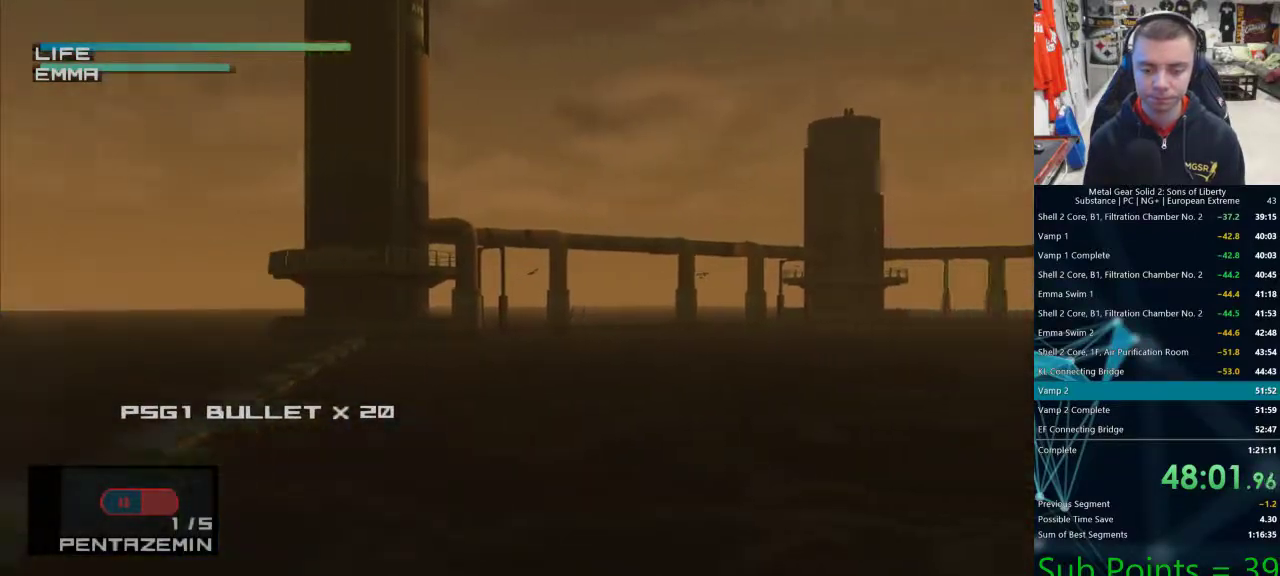
{"buttons": ["R1"], "left_stick": "center", "right_stick": "center", "events": [[33, "DPAD_RIGHT", "up"], [350, "DPAD_RIGHT", "down"], [450, "DPAD_RIGHT", "up"]]}
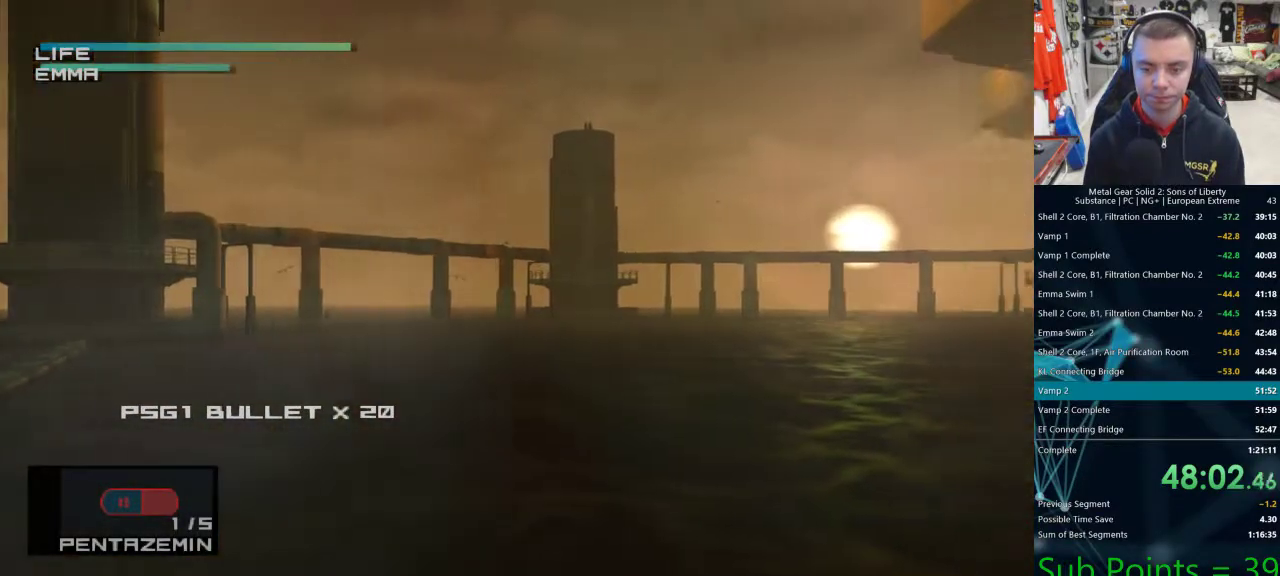
{"buttons": ["R1"], "left_stick": "center", "right_stick": "center", "events": []}
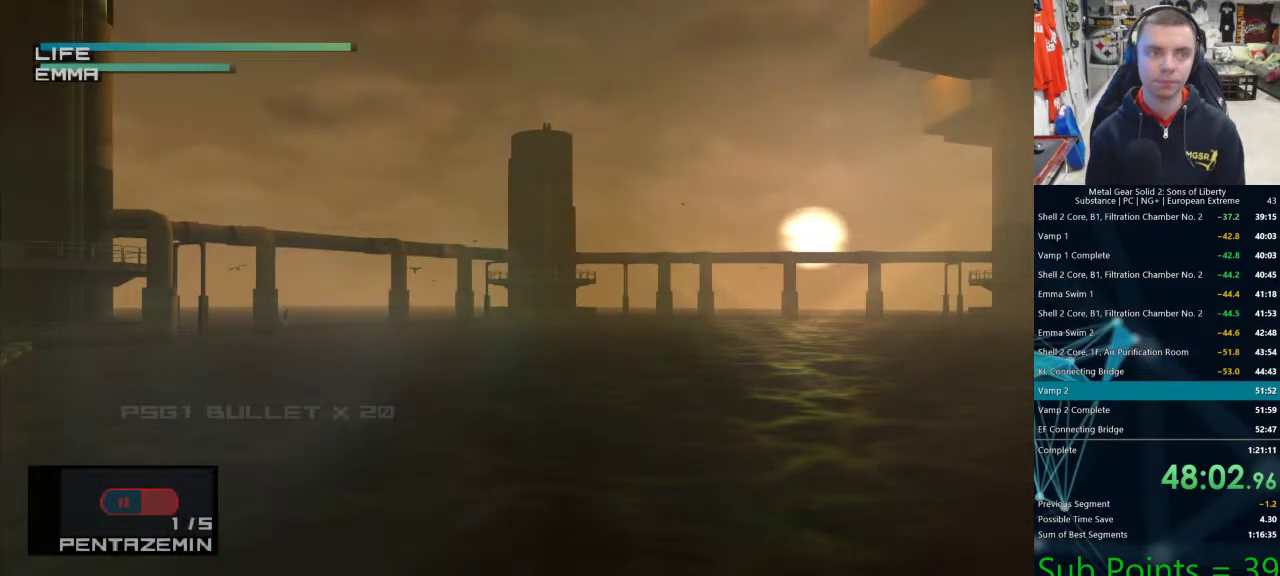
{"buttons": ["R1"], "left_stick": "center", "right_stick": "center", "events": []}
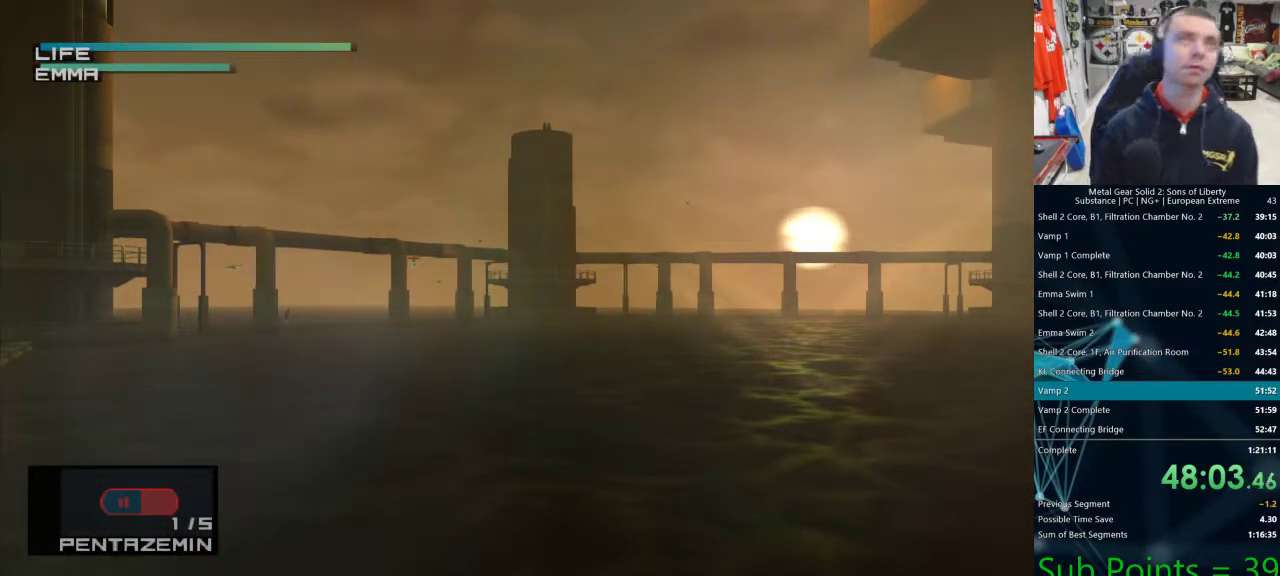
{"buttons": ["R1"], "left_stick": "center", "right_stick": "center", "events": []}
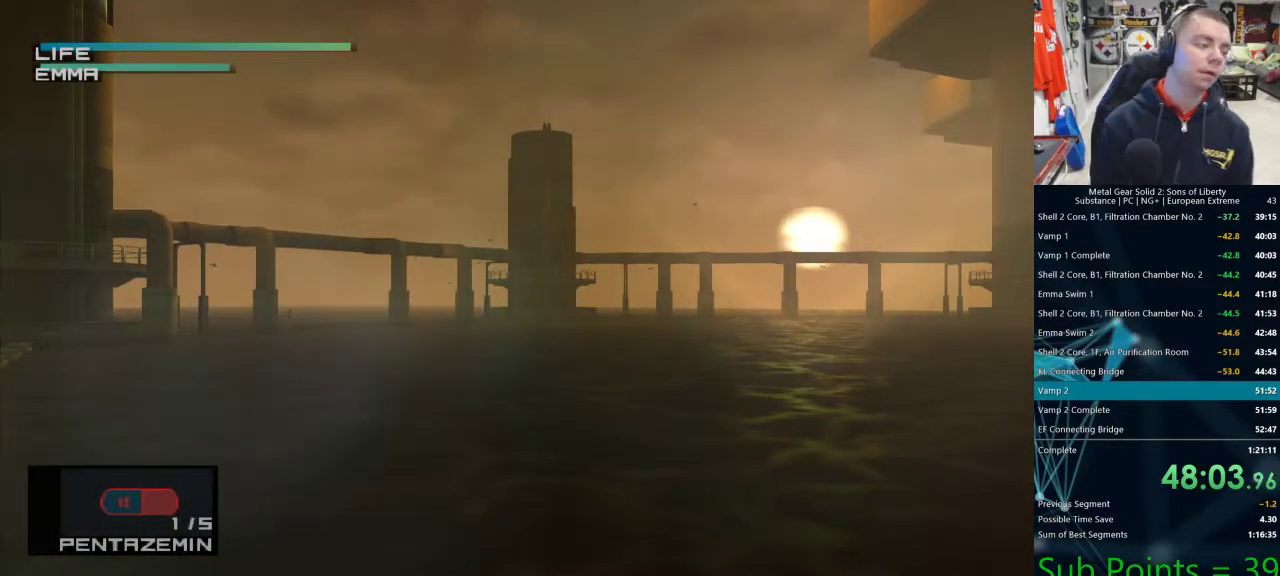
{"buttons": ["R1"], "left_stick": "center", "right_stick": "center", "events": []}
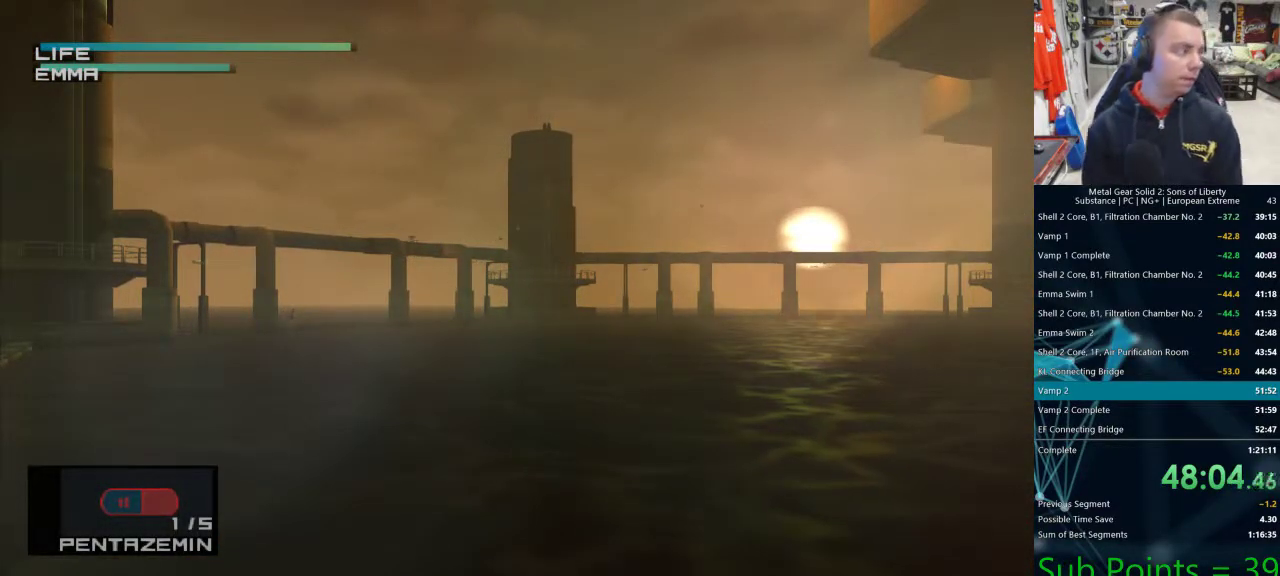
{"buttons": ["R1"], "left_stick": "center", "right_stick": "center", "events": []}
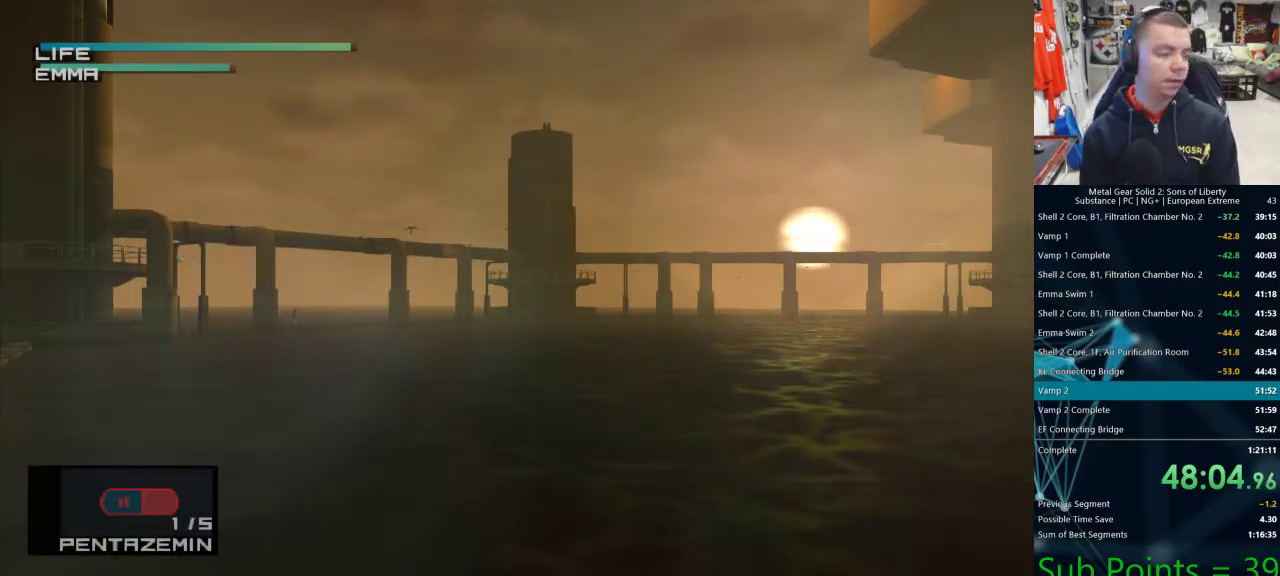
{"buttons": ["R1"], "left_stick": "center", "right_stick": "center", "events": []}
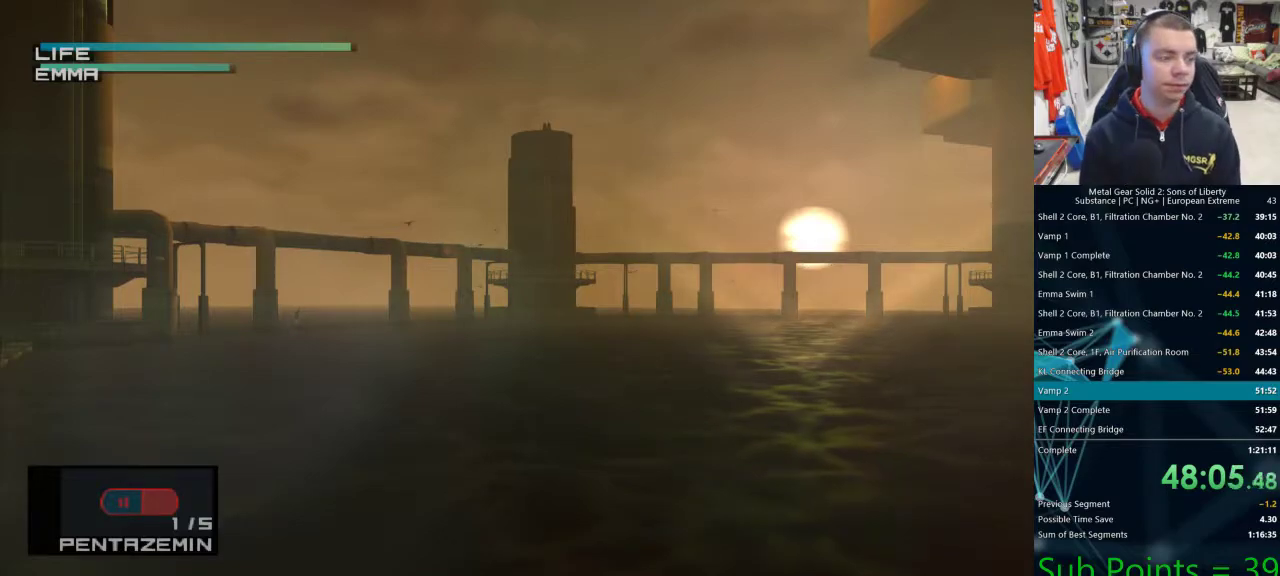
{"buttons": ["R1", "DPAD_UP"], "left_stick": "center", "right_stick": "center", "events": [[500, "DPAD_UP", "down"]]}
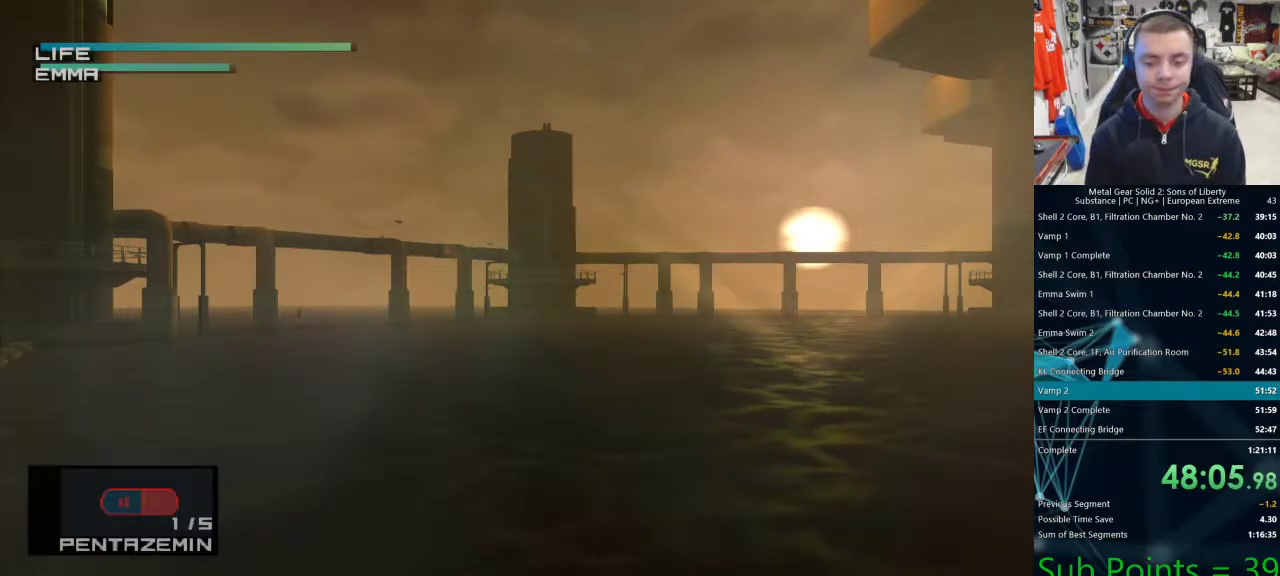
{"buttons": ["R1"], "left_stick": "center", "right_stick": "down-left", "events": [[100, "DPAD_UP", "up"], [250, "DPAD_RIGHT", "down"], [450, "DPAD_RIGHT", "up"], [467, "right_stick", "down-left"]]}
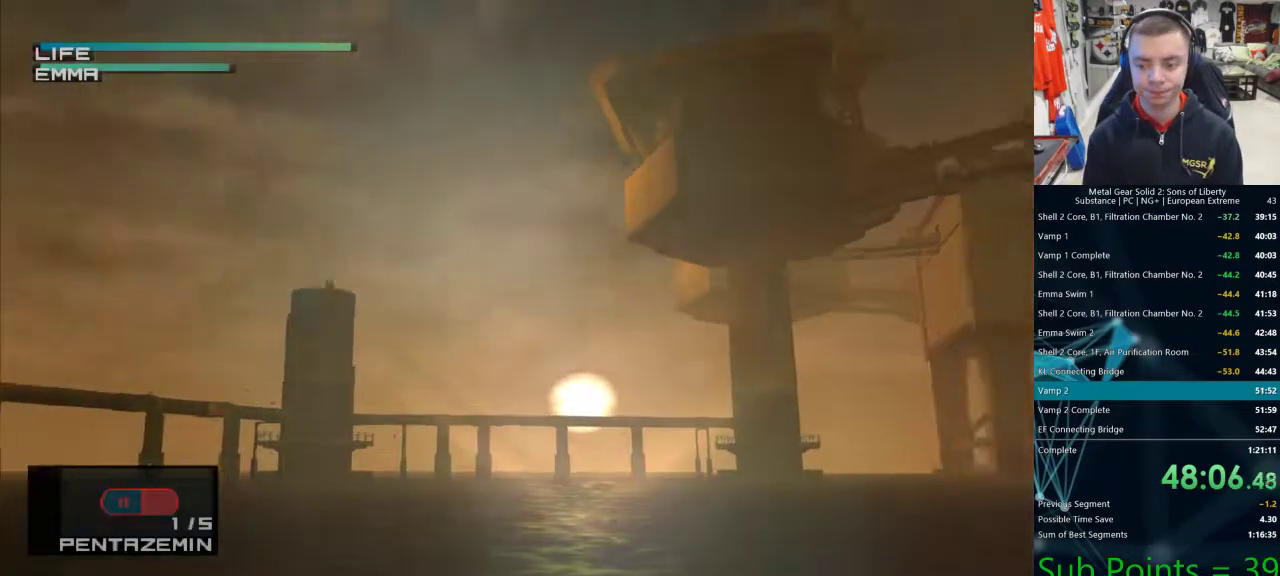
{"buttons": ["R1"], "left_stick": "center", "right_stick": "center"}
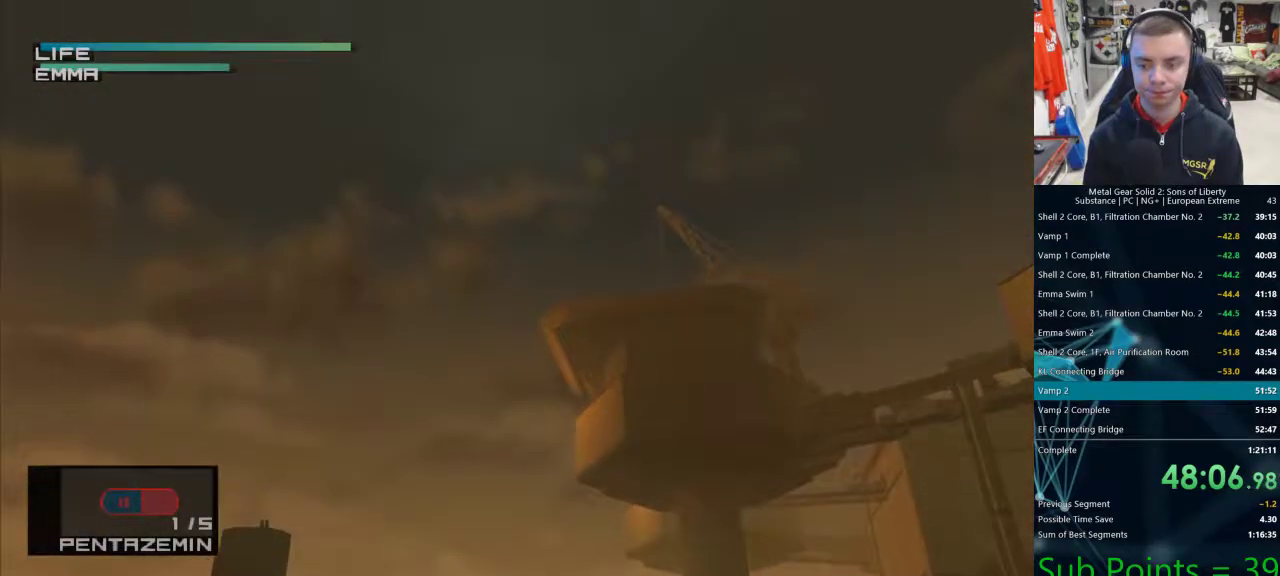
{"buttons": ["R1", "DPAD_LEFT"], "left_stick": "center", "right_stick": "center", "events": [[117, "DPAD_DOWN", "down"], [300, "DPAD_DOWN", "up"], [433, "DPAD_LEFT", "down"]]}
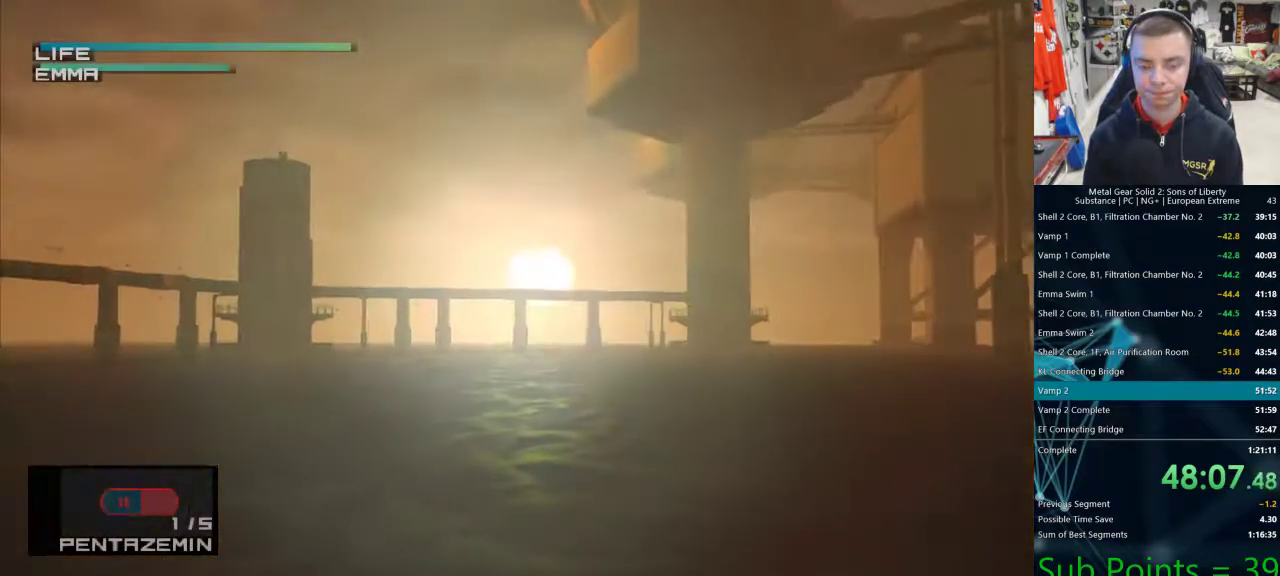
{"buttons": ["R1"], "left_stick": "center", "right_stick": "center", "events": [[50, "DPAD_LEFT", "up"], [283, "DPAD_LEFT", "down"], [383, "DPAD_LEFT", "up"]]}
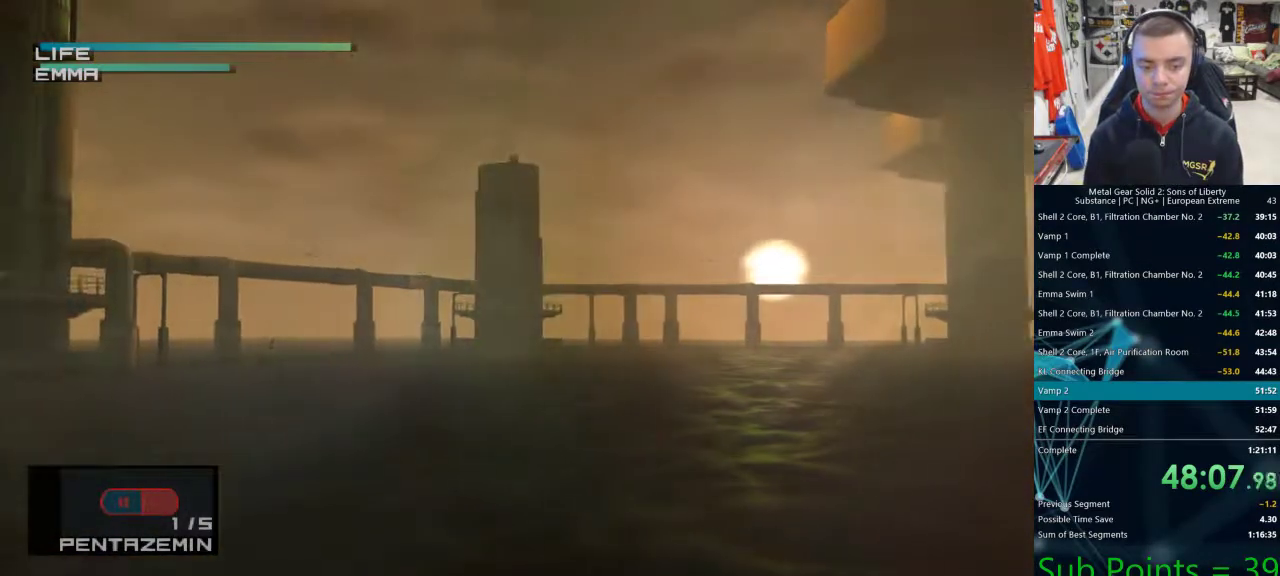
{"buttons": ["R1"], "left_stick": "center", "right_stick": "center", "events": []}
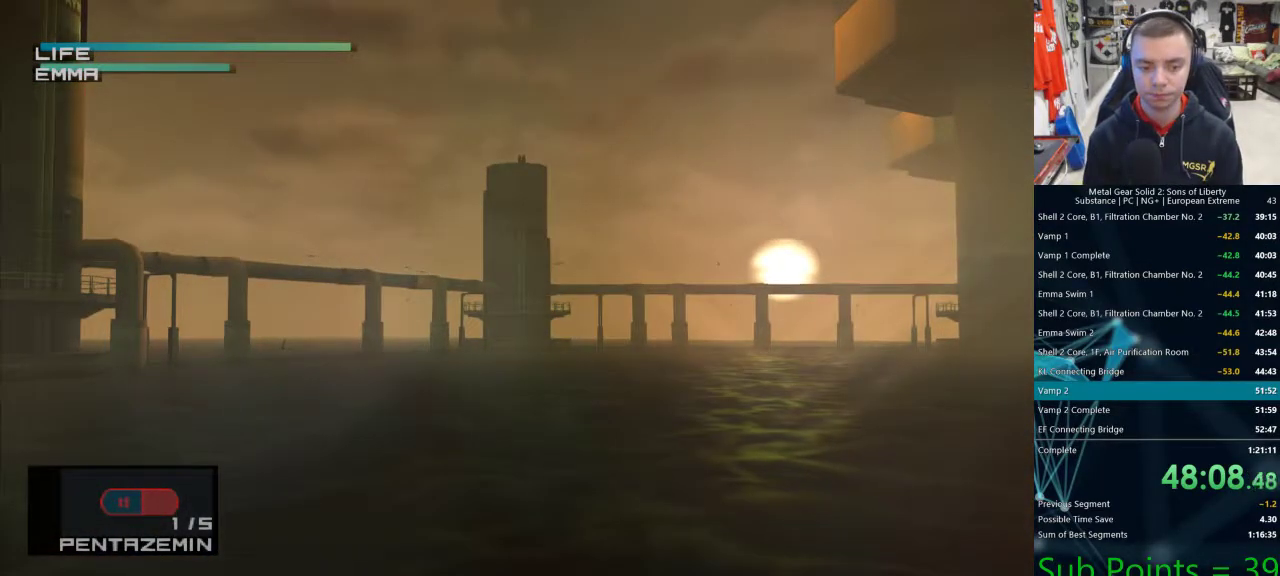
{"buttons": ["R1"], "left_stick": "center", "right_stick": "center", "events": []}
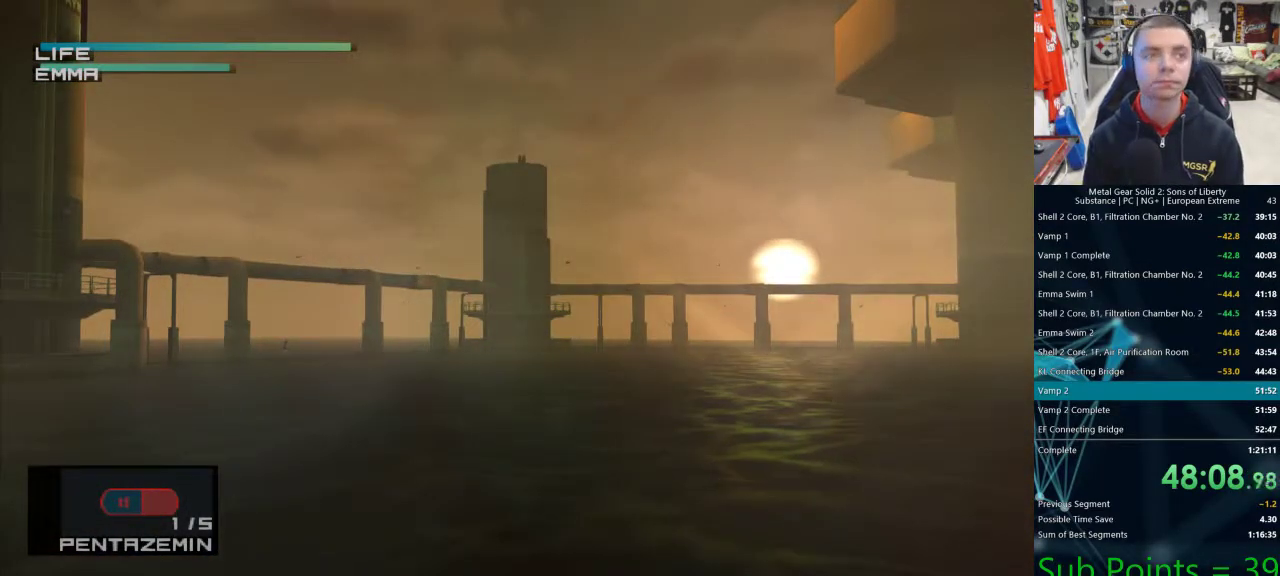
{"buttons": ["R1"], "left_stick": "center", "right_stick": "center", "events": []}
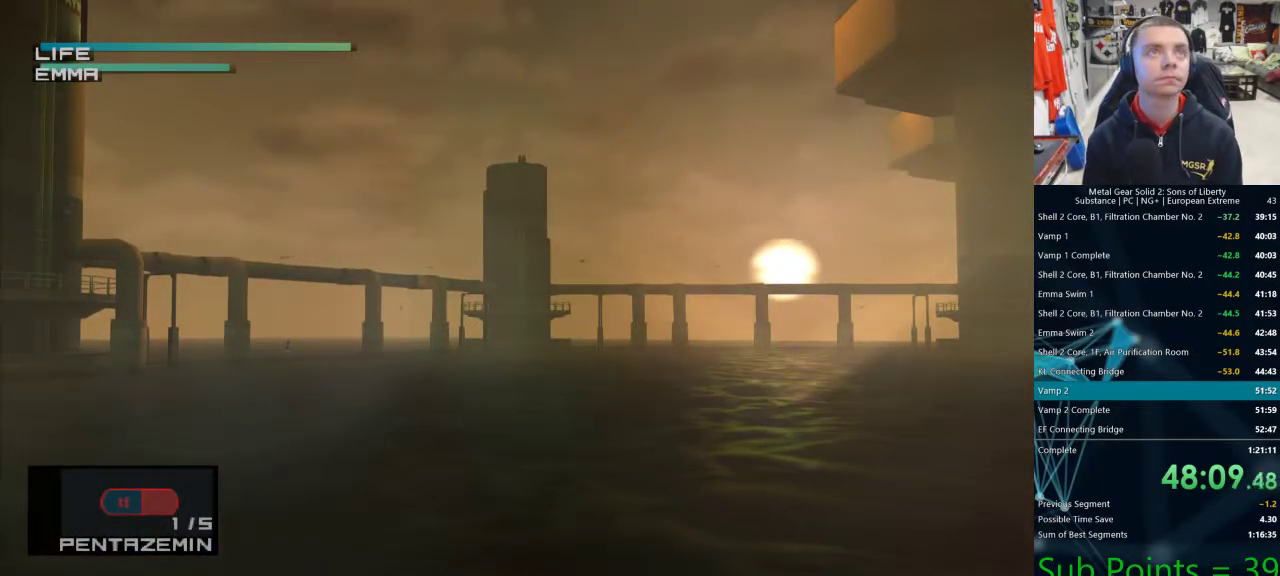
{"buttons": ["R1"], "left_stick": "center", "right_stick": "center", "events": []}
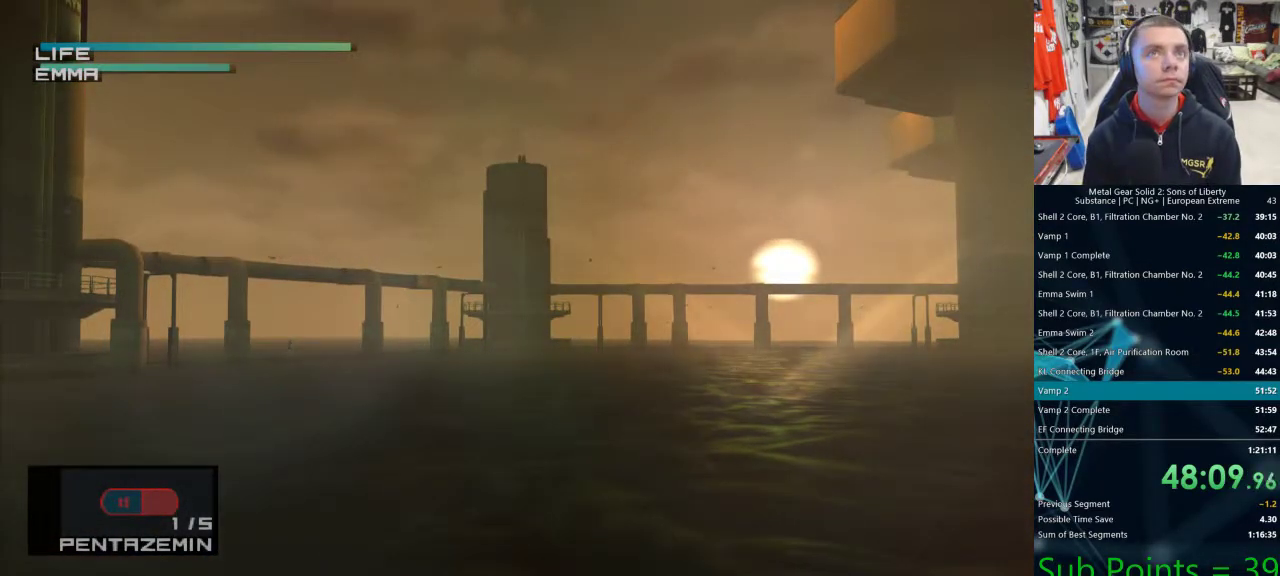
{"buttons": ["R1"], "left_stick": "center", "right_stick": "center", "events": [[333, "DPAD_LEFT", "down"], [433, "DPAD_LEFT", "up"]]}
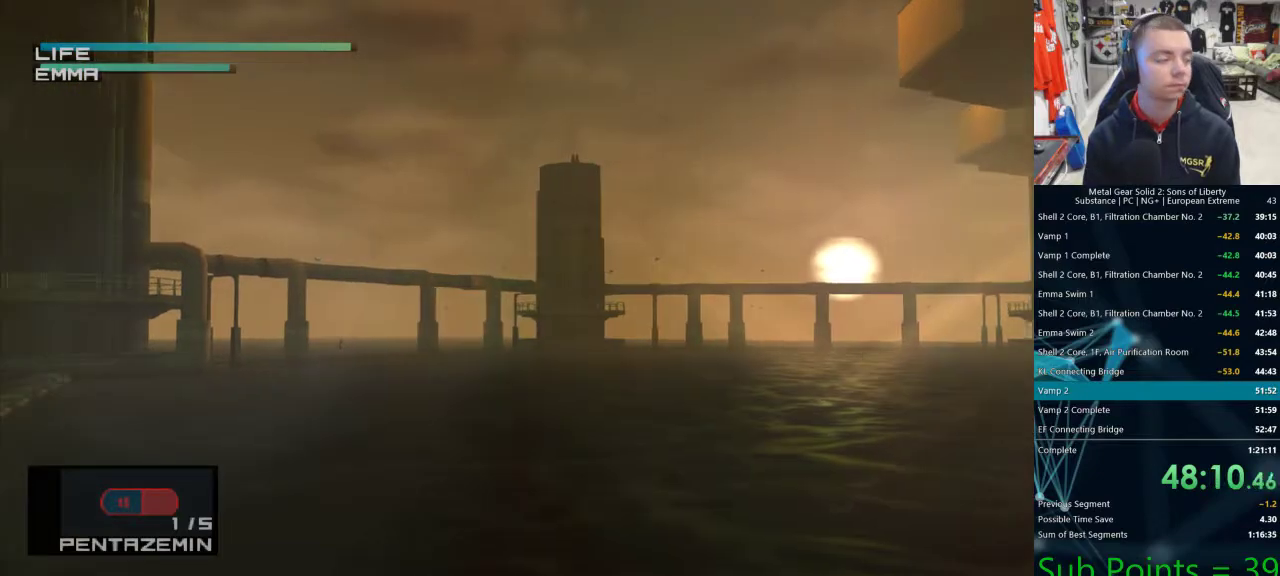
{"buttons": ["R1"], "left_stick": "center", "right_stick": "center", "events": []}
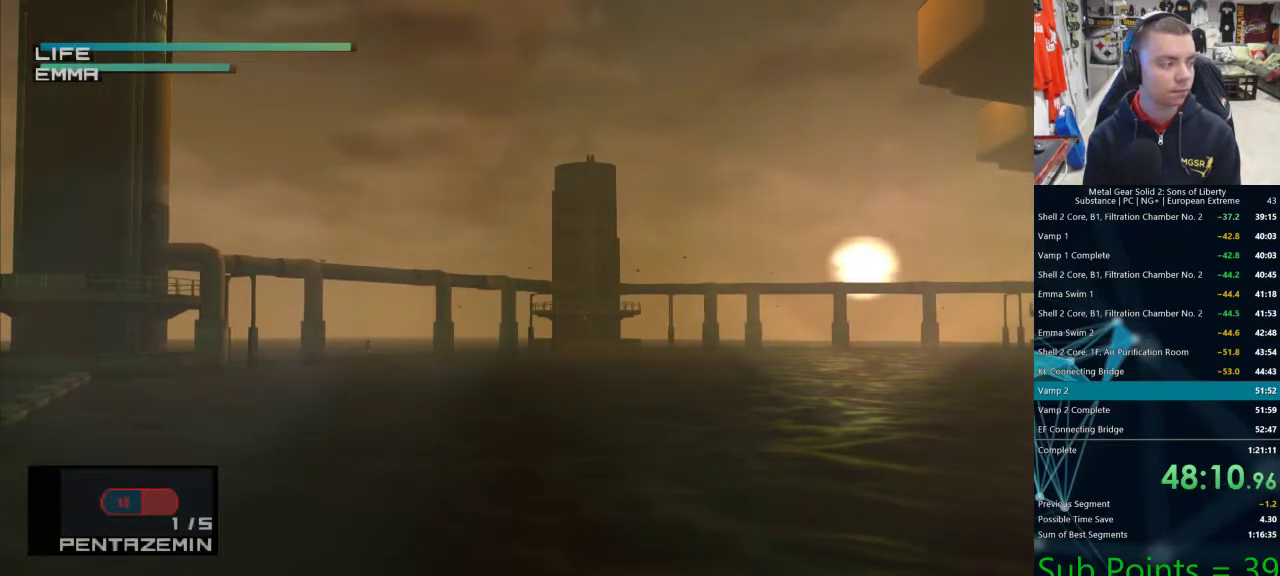
{"buttons": ["R1"], "left_stick": "center", "right_stick": "center", "events": [[383, "DPAD_RIGHT", "down"], [500, "DPAD_RIGHT", "up"]]}